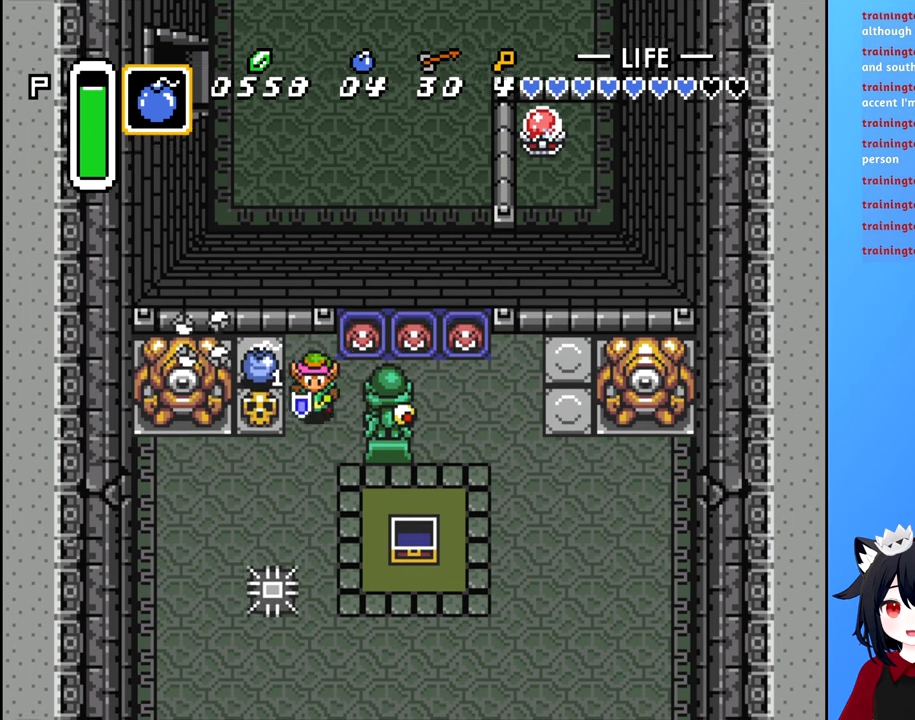
Gameplay with a controller (Nintendo layout); each line is a JSON object with the inputs held at the frame after it. "events" lists button and stick changes between this image and that frame as [ms after this image, input, new state], when the widget could be followed in between. Not read: L3 R3.
{"buttons": ["B"], "events": [[34, "DPAD_LEFT", "down"], [67, "DPAD_DOWN", "up"], [100, "B", "down"], [217, "B", "up"], [334, "DPAD_LEFT", "up"], [467, "B", "down"]]}
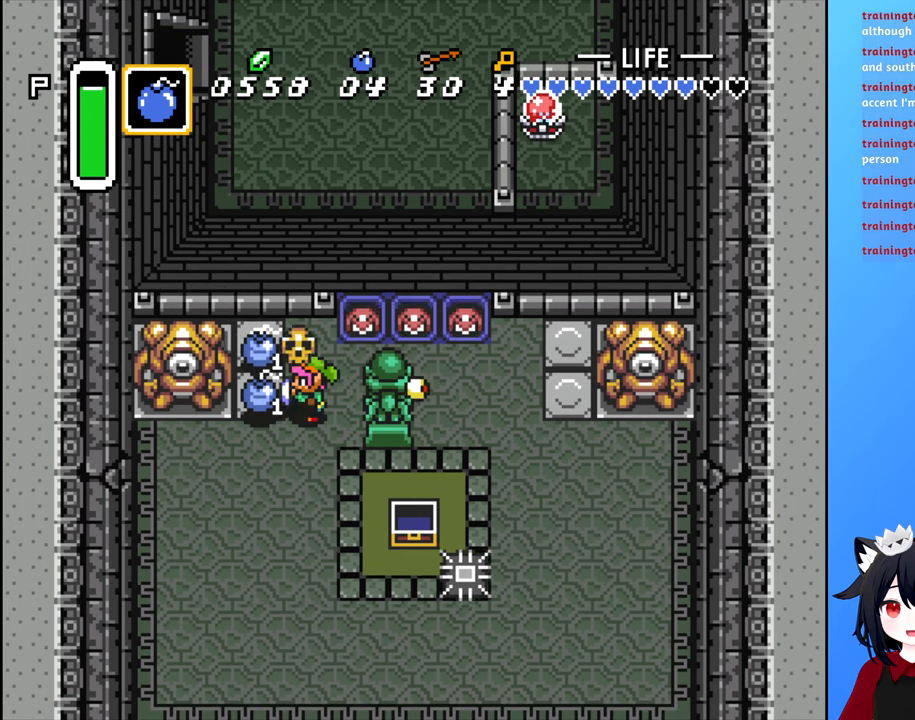
{"buttons": ["DPAD_DOWN", "DPAD_LEFT"], "events": [[84, "B", "up"], [184, "DPAD_UP", "down"], [350, "DPAD_LEFT", "down"], [384, "DPAD_UP", "up"], [500, "DPAD_DOWN", "down"]]}
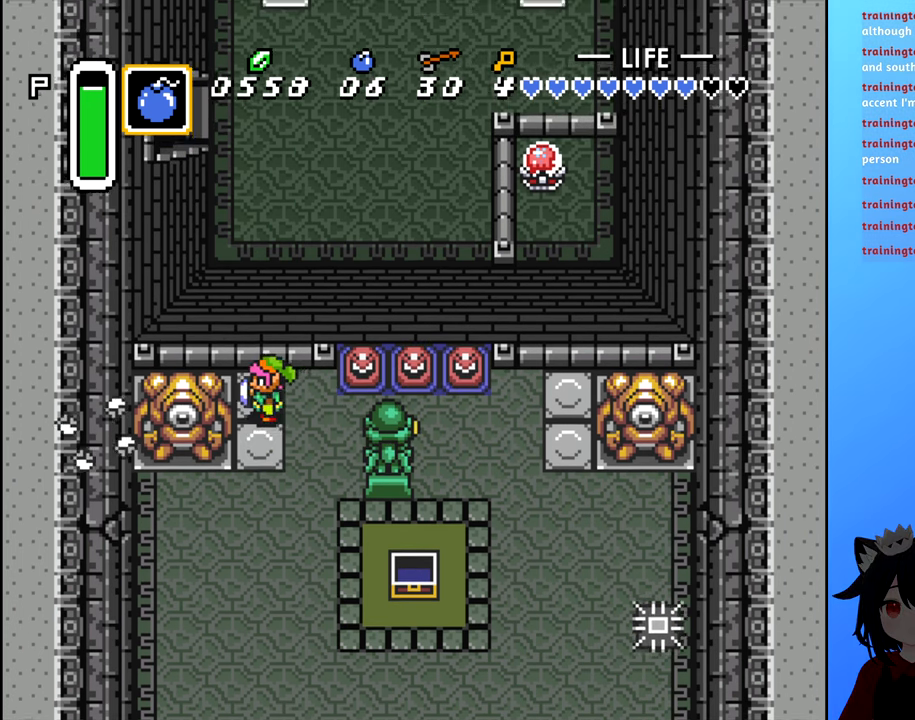
{"buttons": ["DPAD_DOWN"], "events": [[34, "DPAD_LEFT", "up"]]}
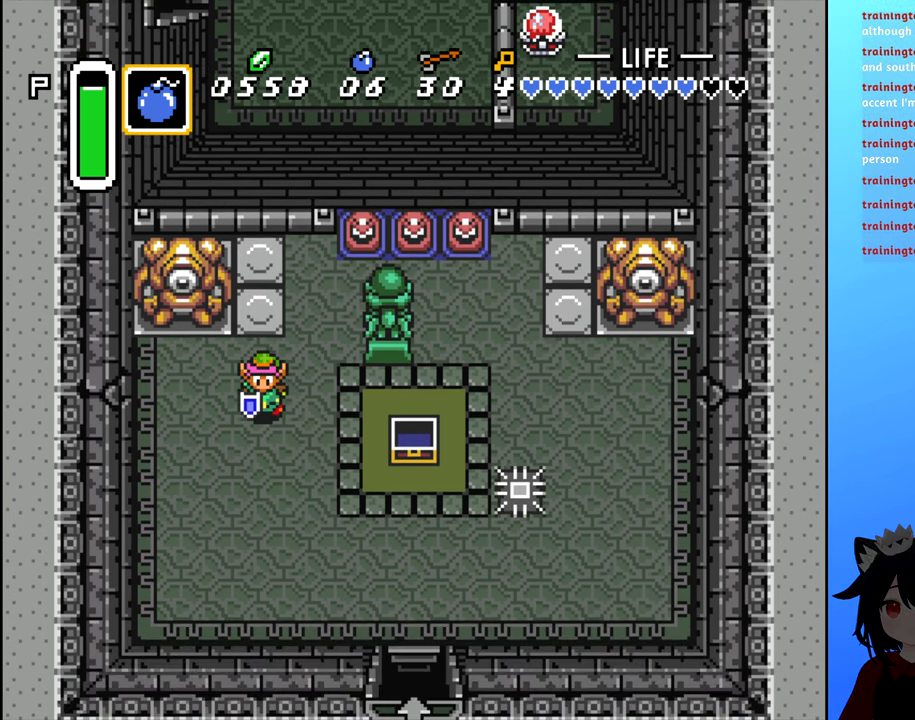
{"buttons": [], "events": [[17, "DPAD_DOWN", "up"], [117, "DPAD_RIGHT", "down"], [300, "DPAD_RIGHT", "up"]]}
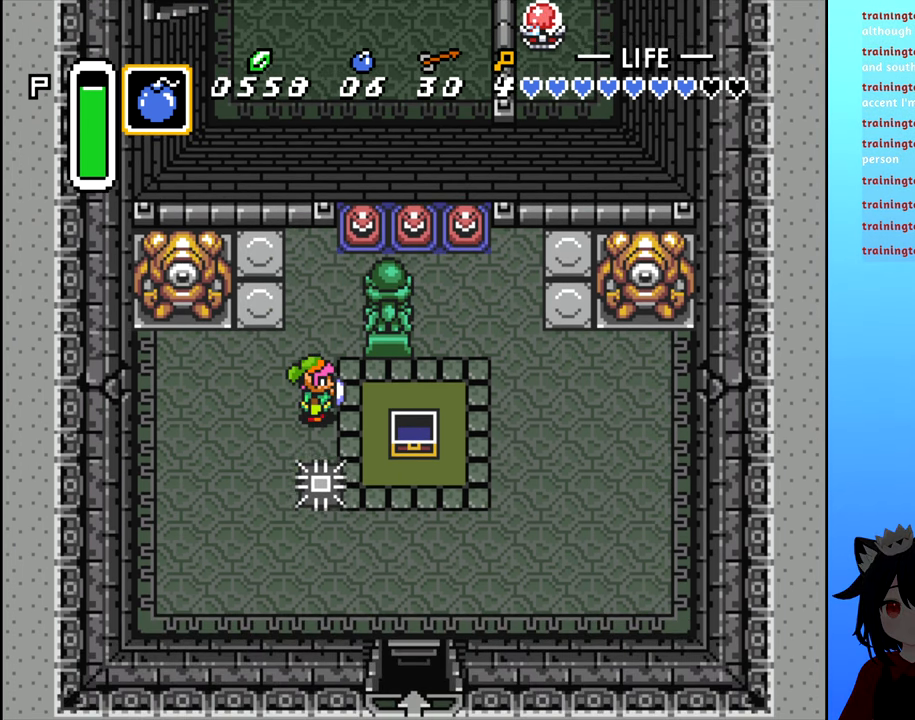
{"buttons": ["DPAD_RIGHT"], "events": [[34, "DPAD_UP", "down"], [100, "DPAD_RIGHT", "down"], [117, "DPAD_UP", "up"]]}
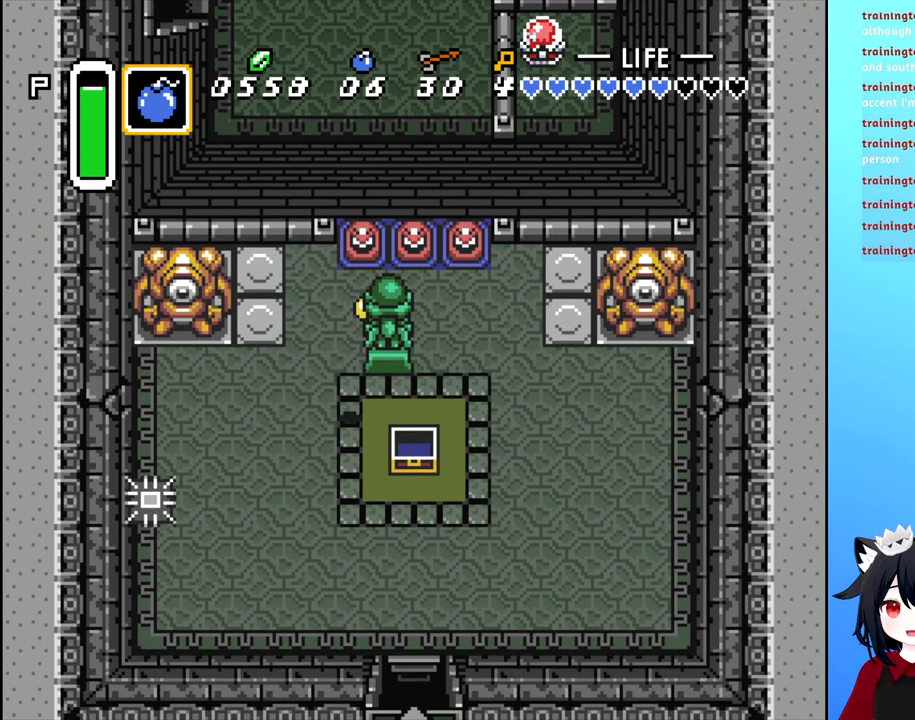
{"buttons": ["DPAD_RIGHT"], "events": [[217, "DPAD_RIGHT", "up"], [417, "DPAD_RIGHT", "down"]]}
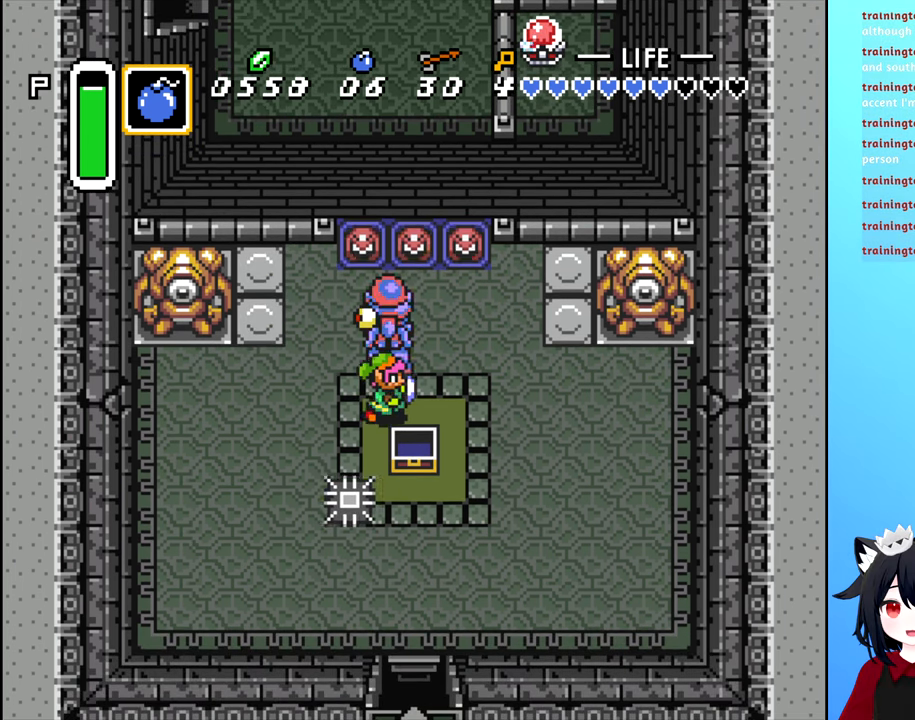
{"buttons": ["DPAD_UP"], "events": [[267, "DPAD_UP", "down"], [300, "DPAD_RIGHT", "up"]]}
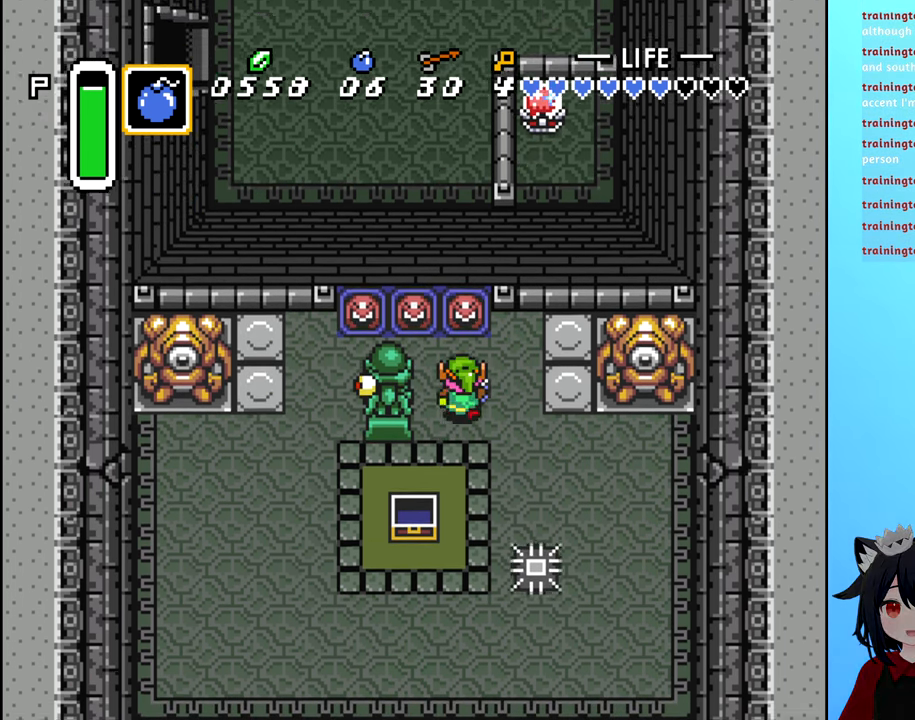
{"buttons": [], "events": [[50, "A", "down"], [83, "DPAD_UP", "up"], [150, "A", "up"]]}
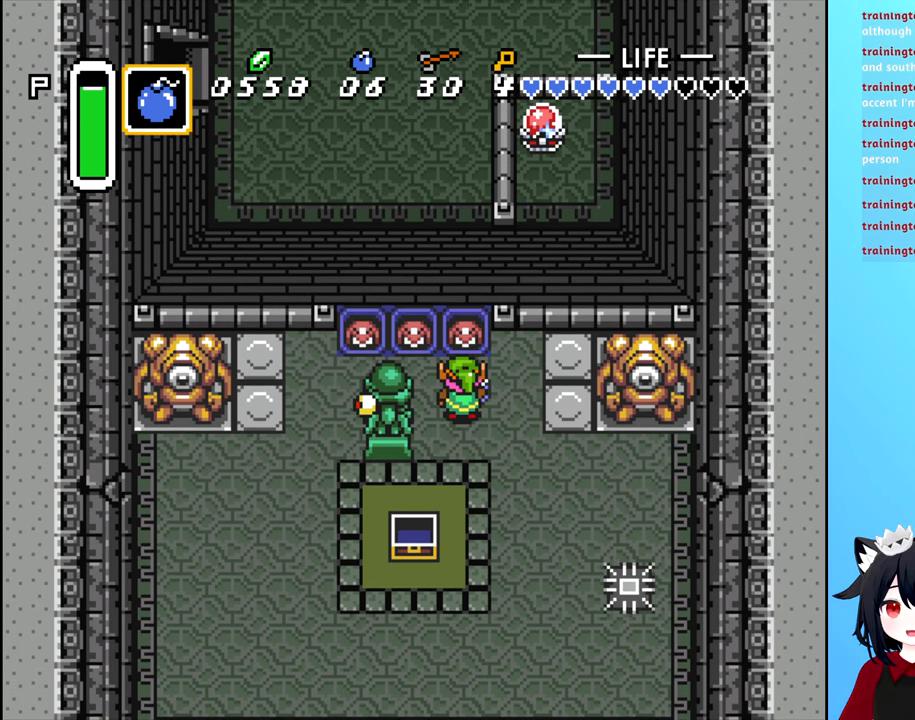
{"buttons": [], "events": [[33, "A", "down"], [133, "A", "up"]]}
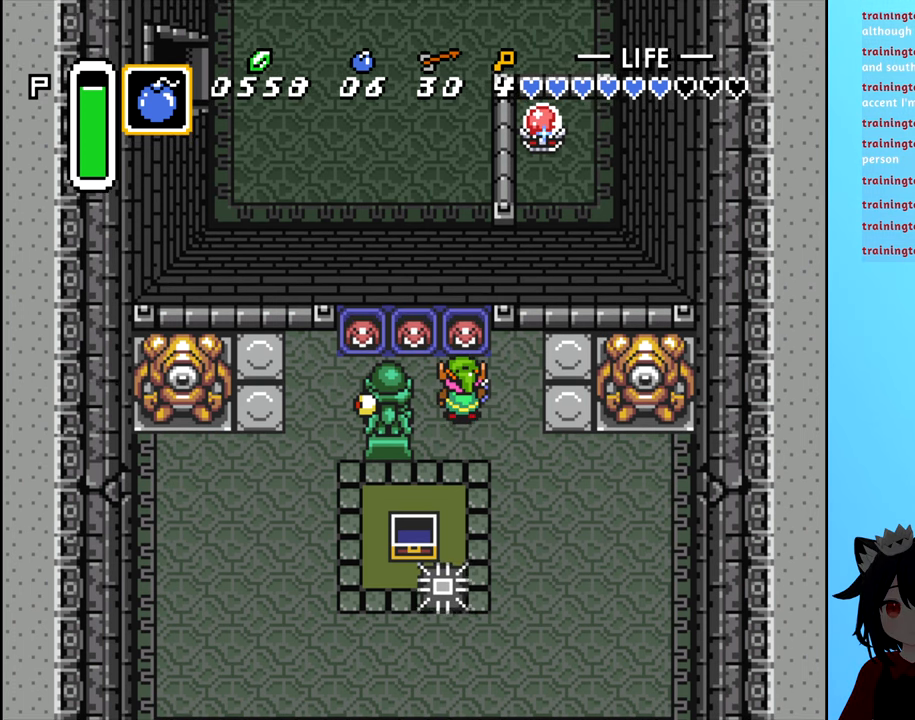
{"buttons": ["DPAD_LEFT"], "events": [[116, "DPAD_UP", "down"], [216, "DPAD_UP", "up"], [233, "DPAD_LEFT", "down"]]}
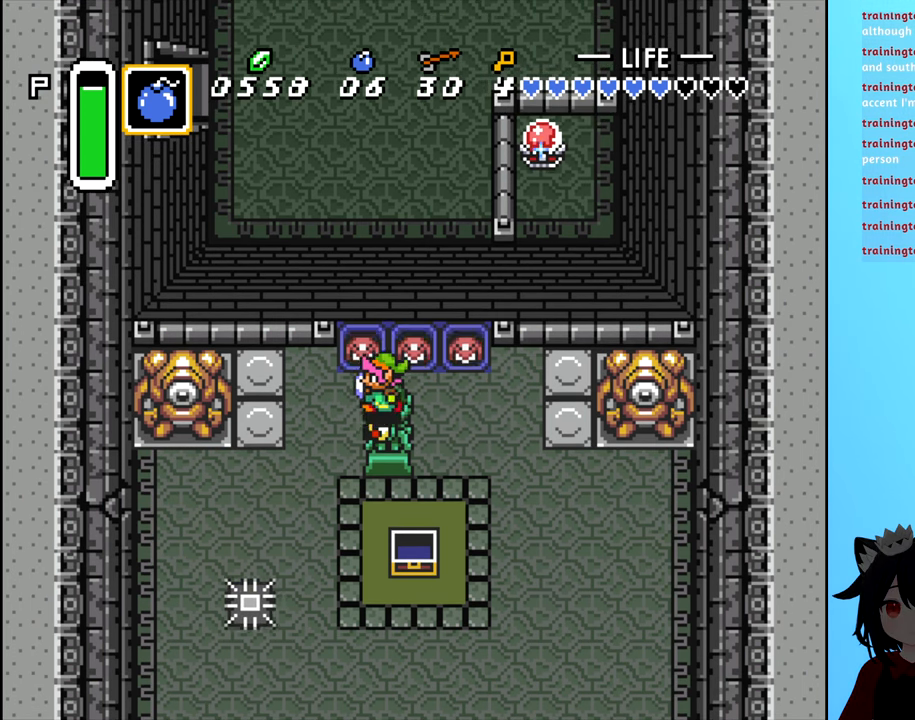
{"buttons": [], "events": [[83, "DPAD_LEFT", "up"], [166, "DPAD_UP", "down"], [250, "A", "down"], [283, "DPAD_UP", "up"], [383, "A", "up"]]}
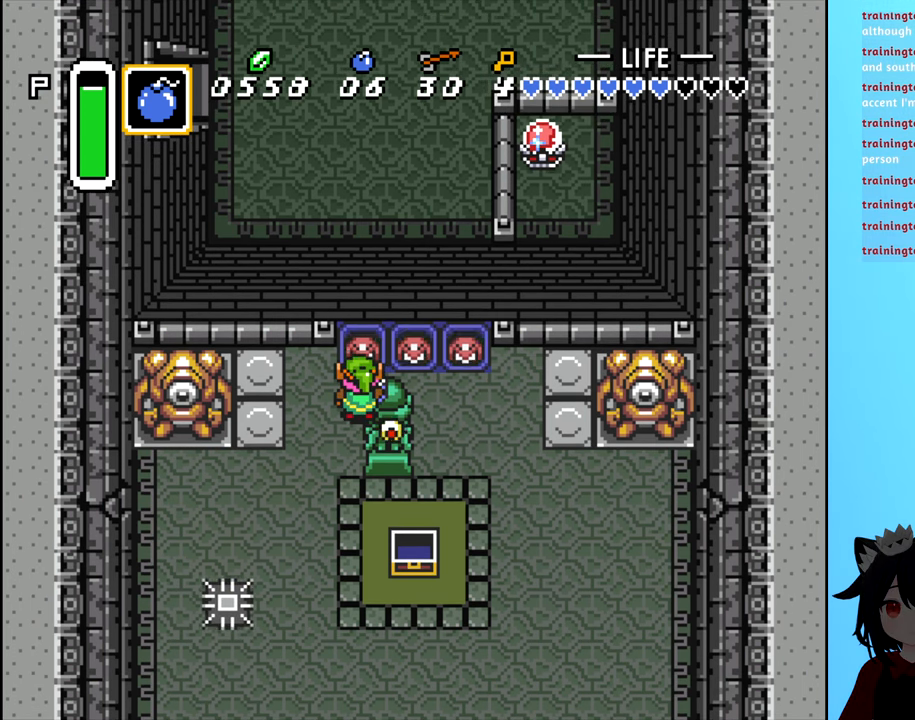
{"buttons": ["DPAD_DOWN"], "events": [[116, "A", "down"], [200, "A", "up"], [216, "DPAD_LEFT", "down"], [416, "DPAD_DOWN", "down"], [433, "DPAD_LEFT", "up"]]}
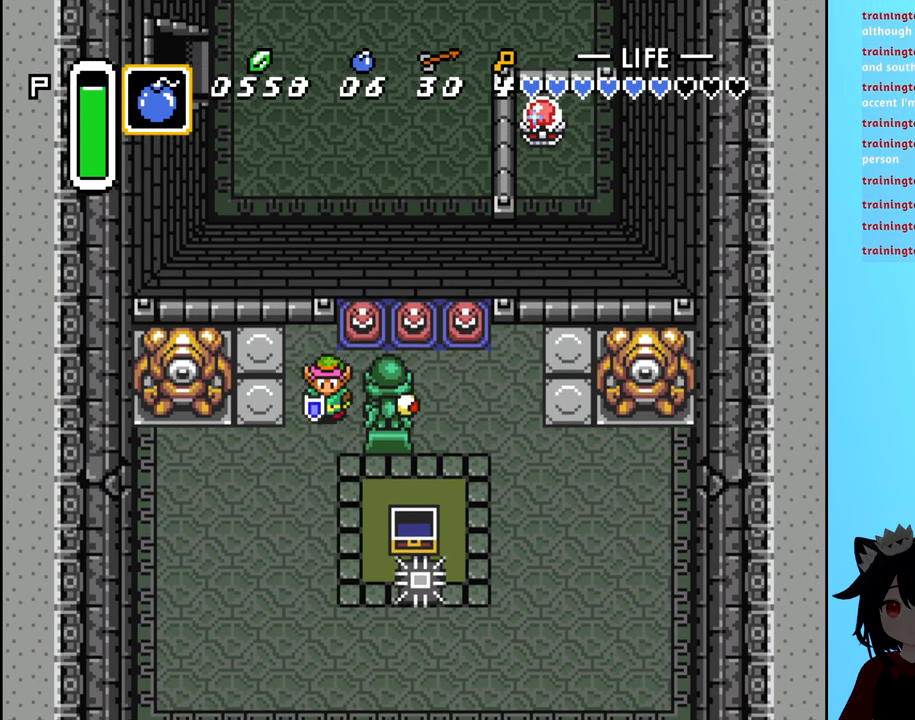
{"buttons": [], "events": [[416, "DPAD_DOWN", "up"]]}
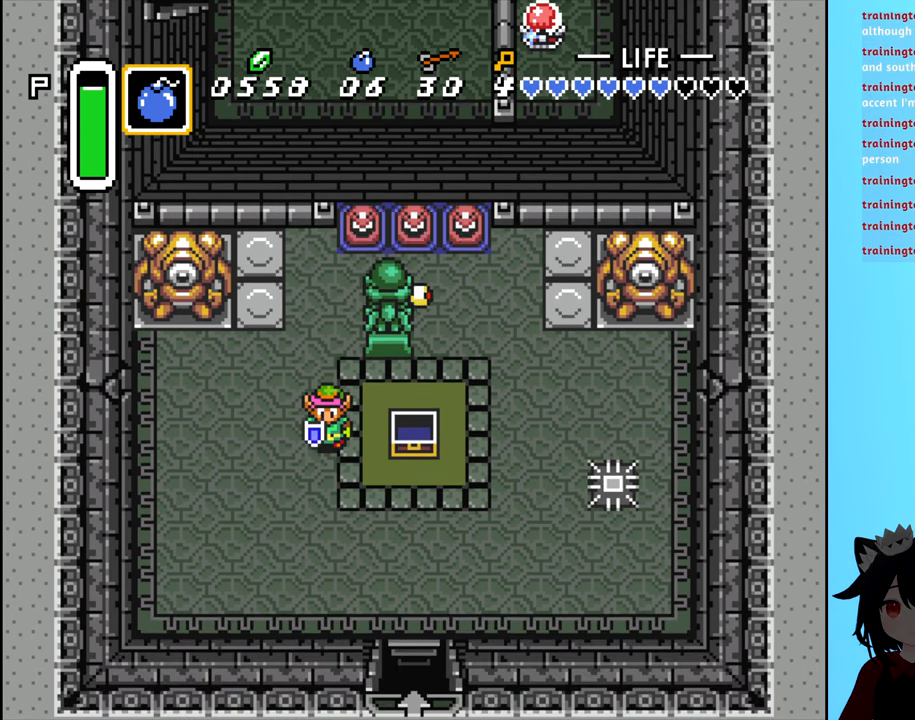
{"buttons": ["DPAD_RIGHT"], "events": [[166, "DPAD_UP", "down"], [316, "DPAD_RIGHT", "down"], [316, "DPAD_UP", "up"]]}
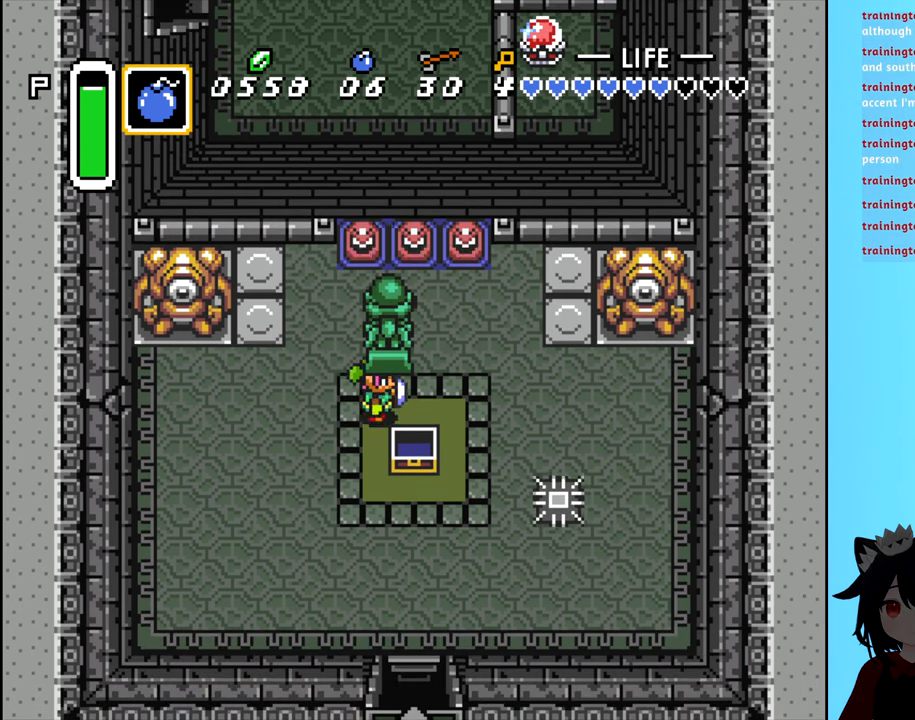
{"buttons": ["DPAD_UP", "DPAD_RIGHT"], "events": [[333, "DPAD_UP", "down"], [400, "DPAD_RIGHT", "up"], [500, "DPAD_RIGHT", "down"]]}
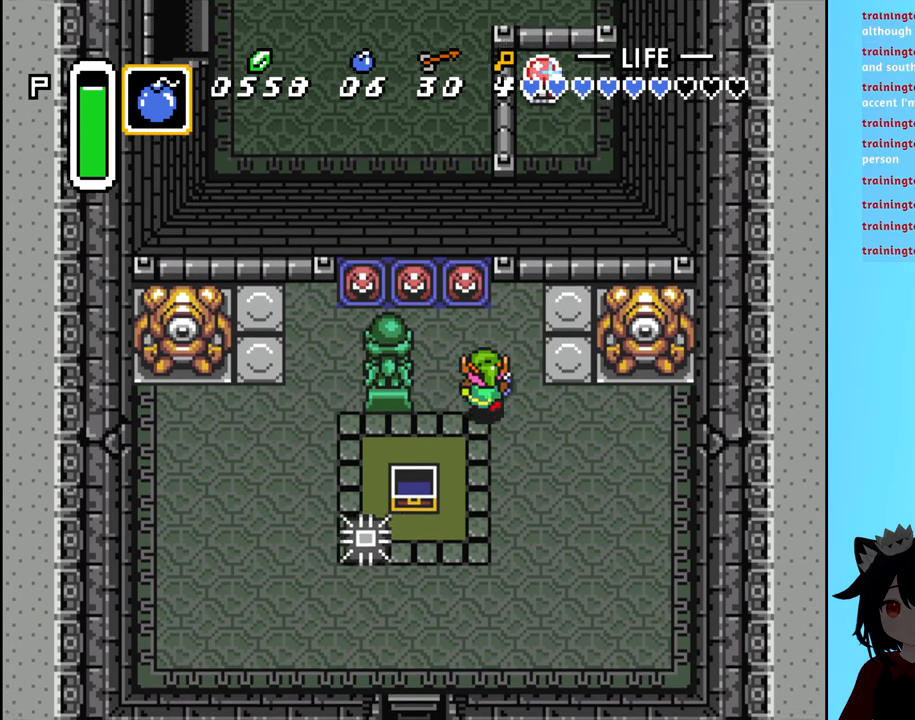
{"buttons": [], "events": [[16, "DPAD_UP", "up"], [216, "DPAD_UP", "down"], [233, "DPAD_RIGHT", "up"], [350, "DPAD_UP", "up"]]}
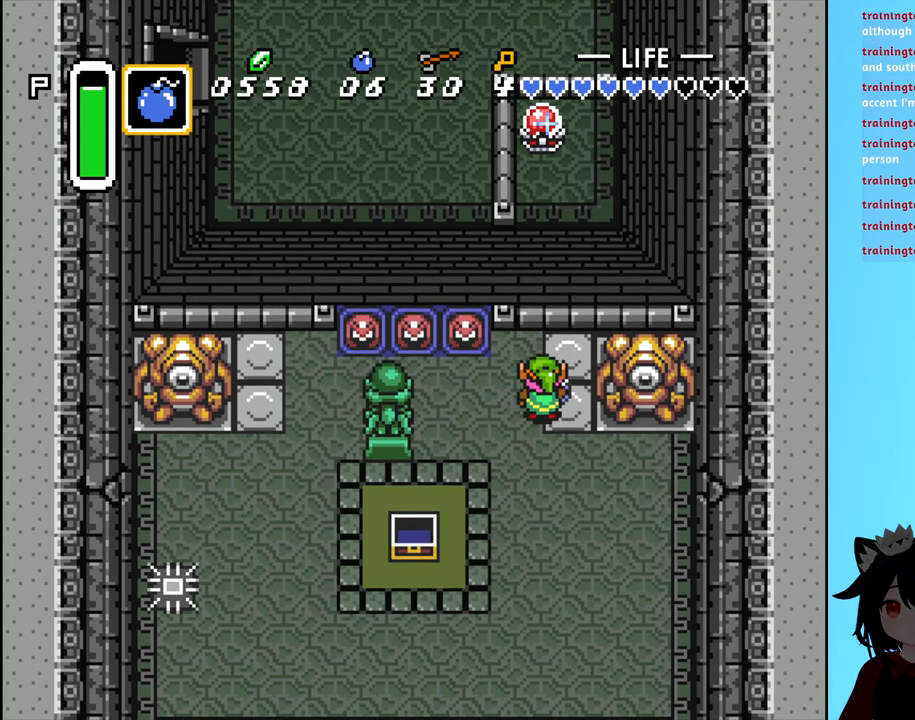
{"buttons": [], "events": [[100, "START", "down"], [283, "START", "up"]]}
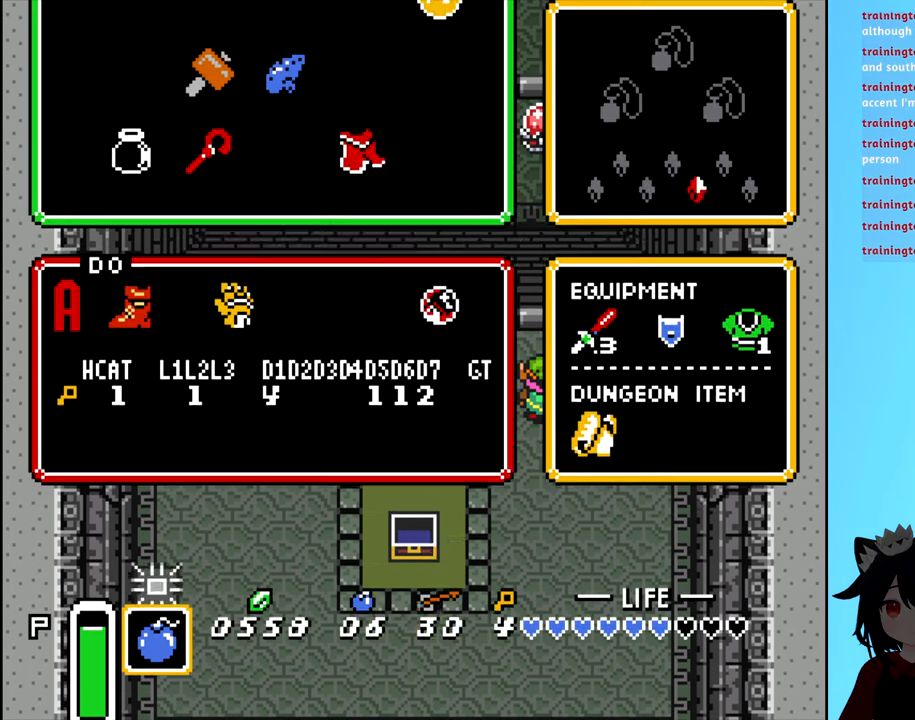
{"buttons": ["DPAD_LEFT"], "events": [[483, "DPAD_LEFT", "down"]]}
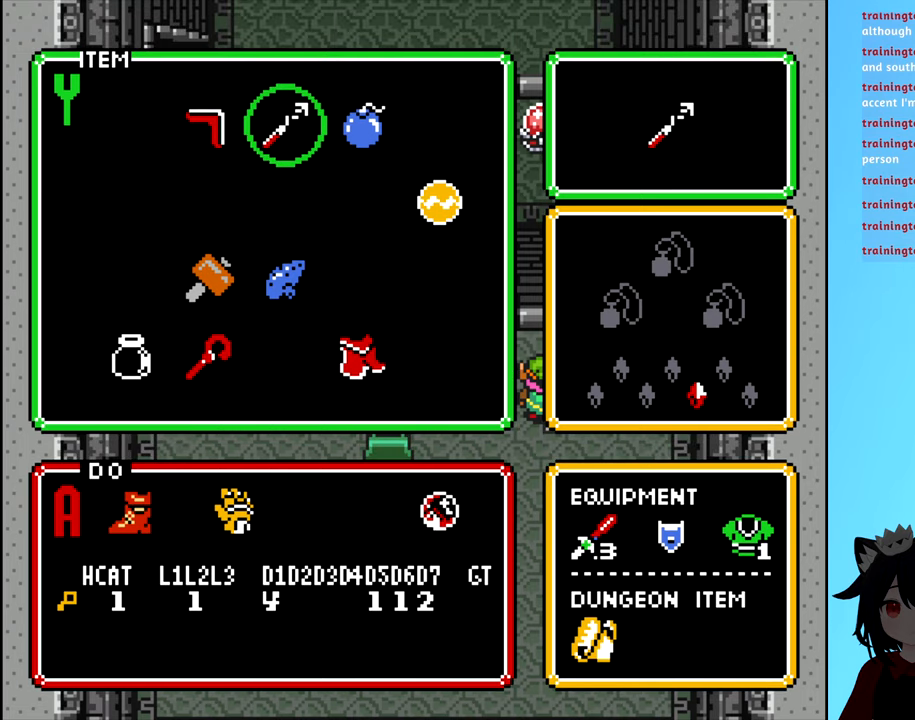
{"buttons": [], "events": [[100, "DPAD_LEFT", "up"]]}
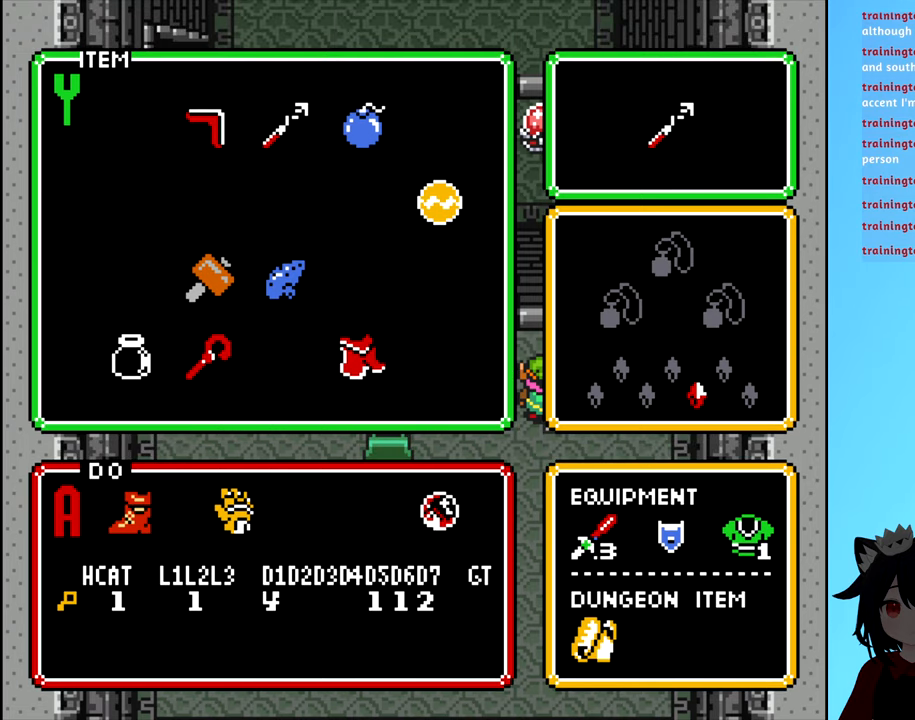
{"buttons": [], "events": [[83, "DPAD_LEFT", "down"], [233, "DPAD_LEFT", "up"], [400, "DPAD_RIGHT", "down"], [500, "DPAD_RIGHT", "up"]]}
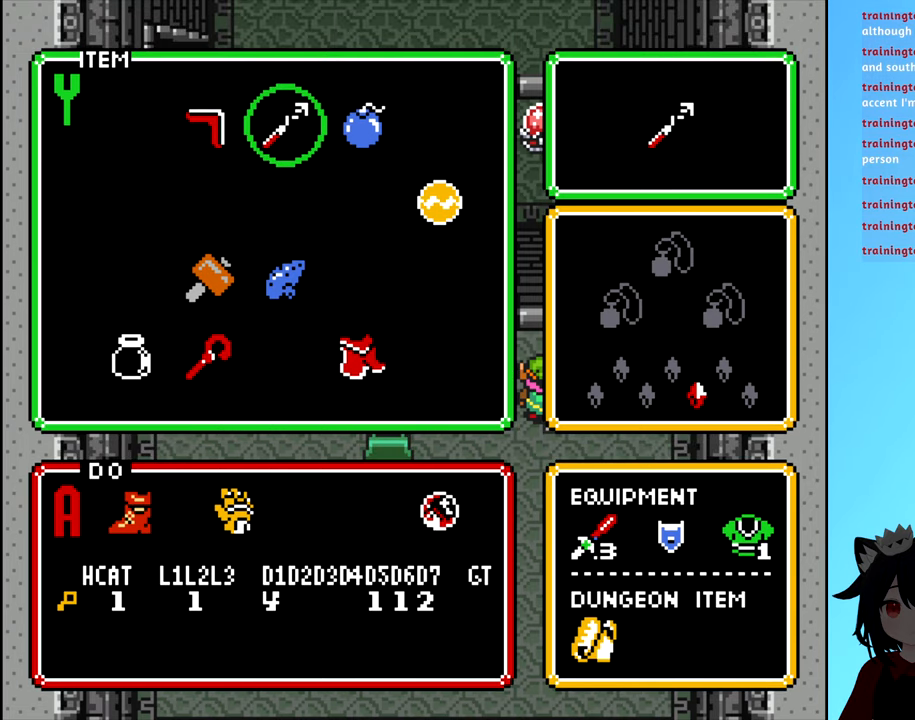
{"buttons": [], "events": [[150, "DPAD_LEFT", "down"], [200, "START", "down"], [250, "DPAD_LEFT", "up"], [367, "START", "up"]]}
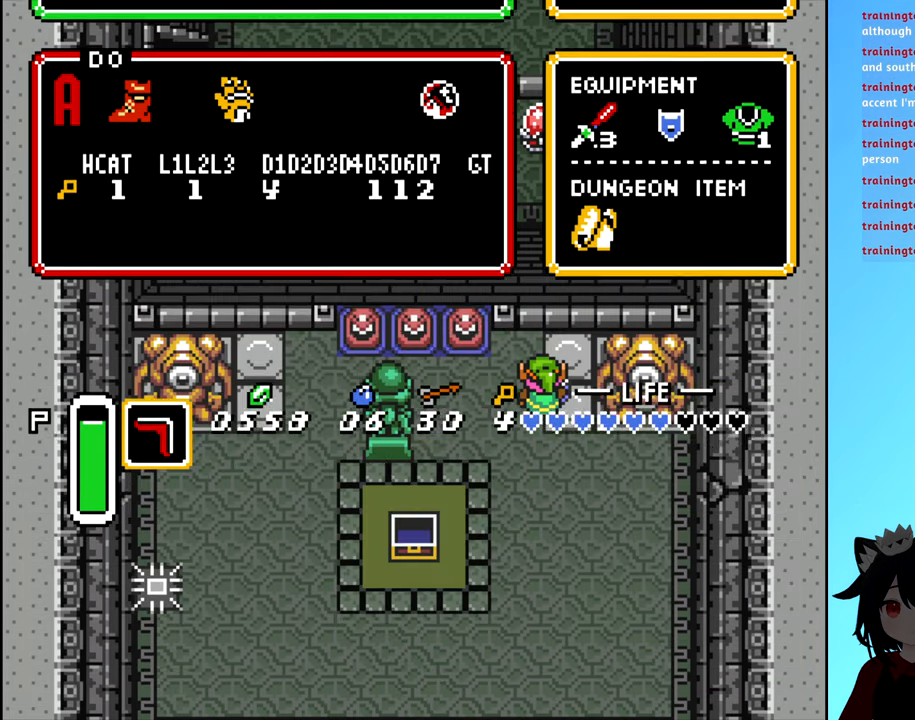
{"buttons": ["X"], "events": [[133, "DPAD_RIGHT", "down"], [267, "DPAD_UP", "down"], [283, "DPAD_RIGHT", "up"], [467, "X", "down"], [500, "DPAD_UP", "up"]]}
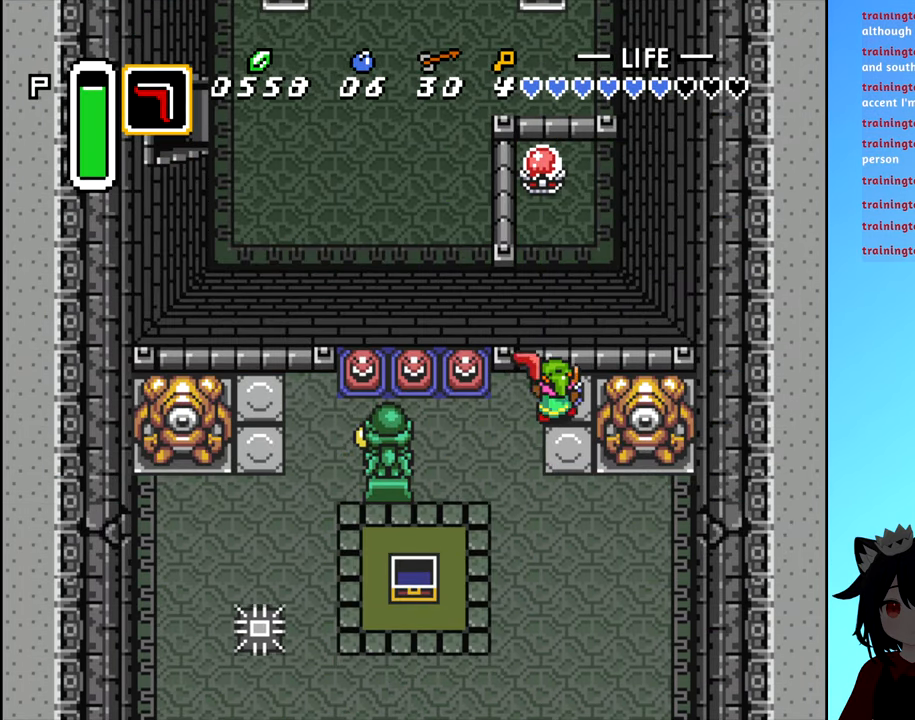
{"buttons": [], "events": [[67, "X", "up"]]}
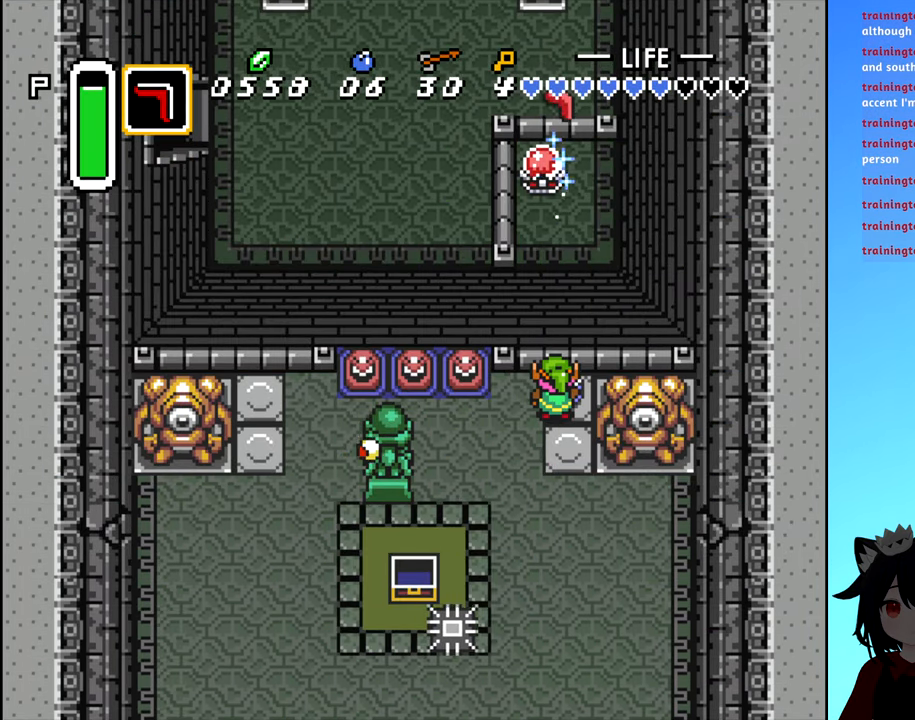
{"buttons": [], "events": []}